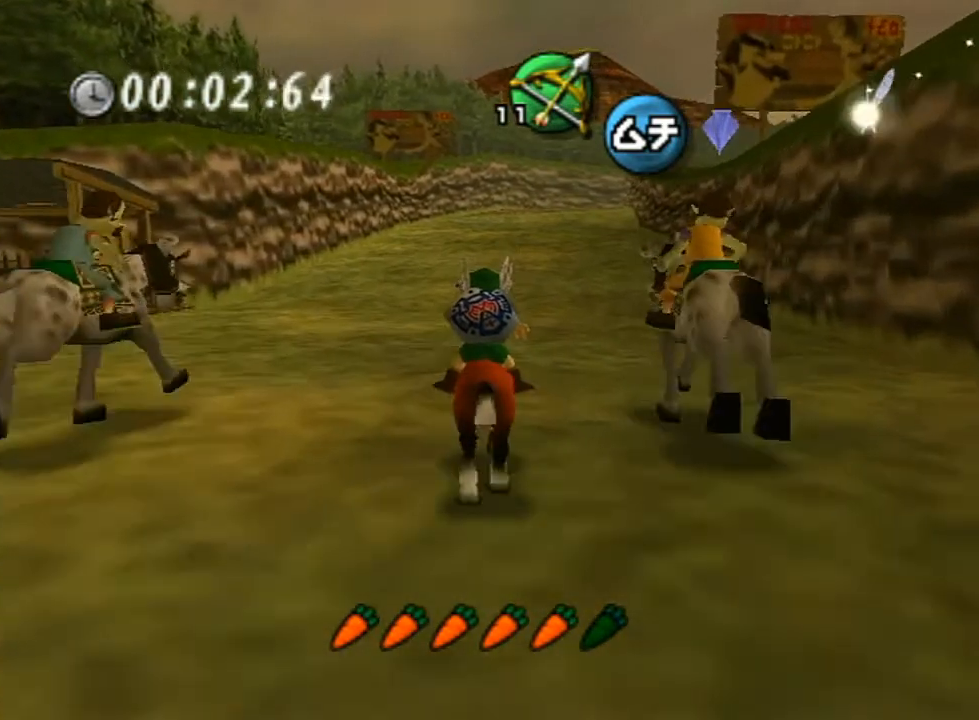
Gameplay with a controller (Nintendo layout); each line is a JSON object with the inputs held at the frame after it. "events" lists button and stick changes between this image and that frame as [ms after this image, input, new state], when the widget could be followed in between. Not read: L3 R3.
{"buttons": [], "left_stick": "up", "right_stick": "center", "events": [[50, "A", "up"]]}
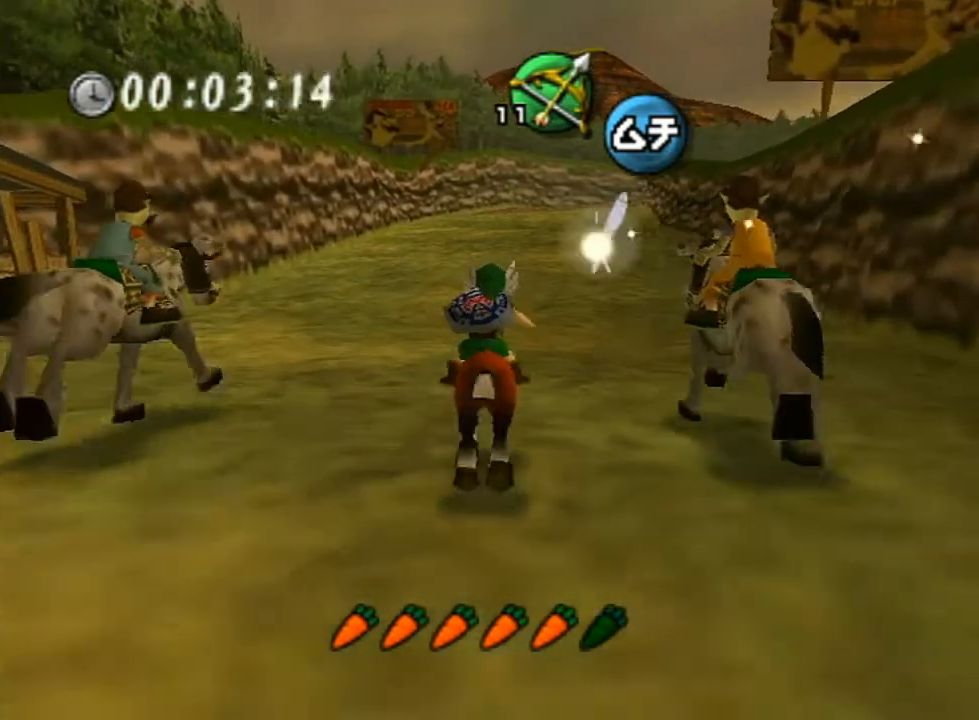
{"buttons": [], "left_stick": "up", "right_stick": "center", "events": [[50, "A", "down"], [167, "A", "up"]]}
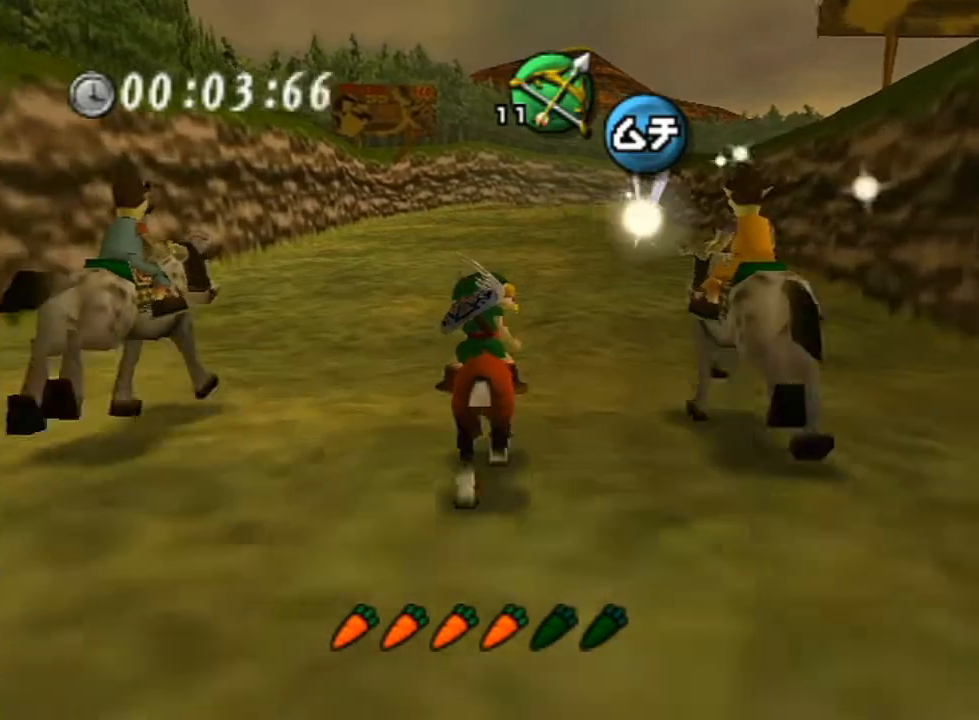
{"buttons": [], "left_stick": "up", "right_stick": "center", "events": [[50, "left_stick", "up-right"], [383, "left_stick", "up"]]}
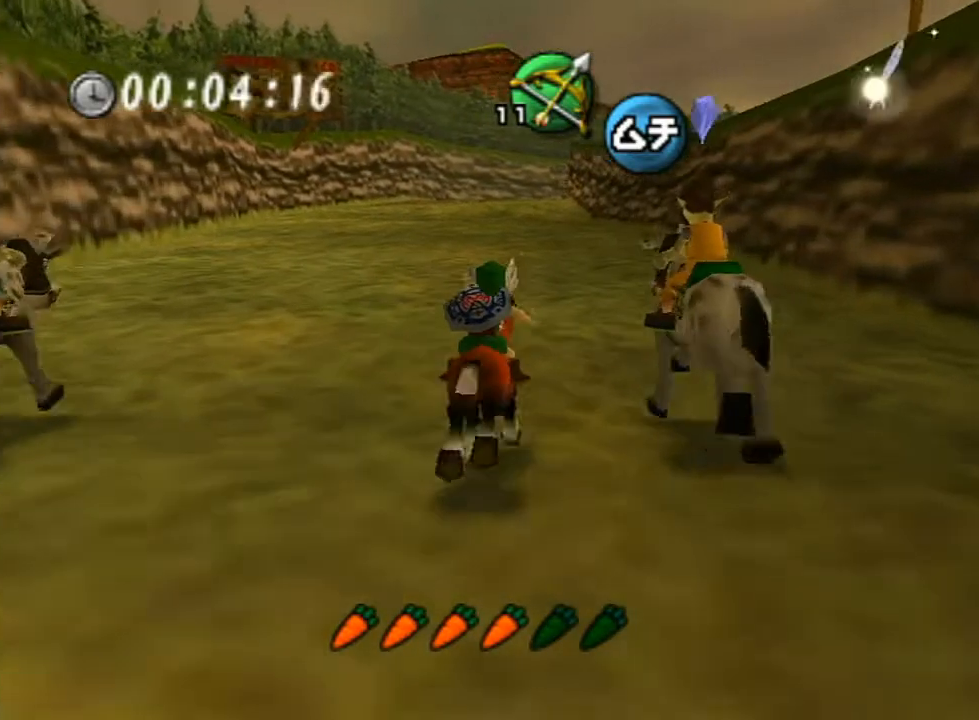
{"buttons": [], "left_stick": "up-left", "right_stick": "center", "events": [[333, "left_stick", "up-left"]]}
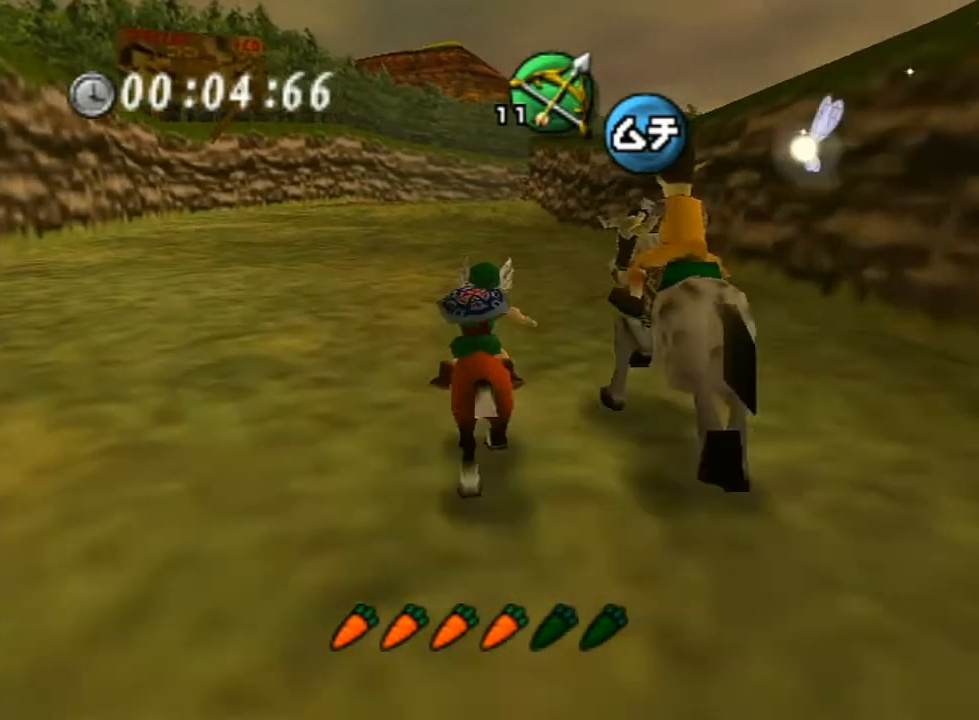
{"buttons": [], "left_stick": "up", "right_stick": "center", "events": [[117, "left_stick", "up"]]}
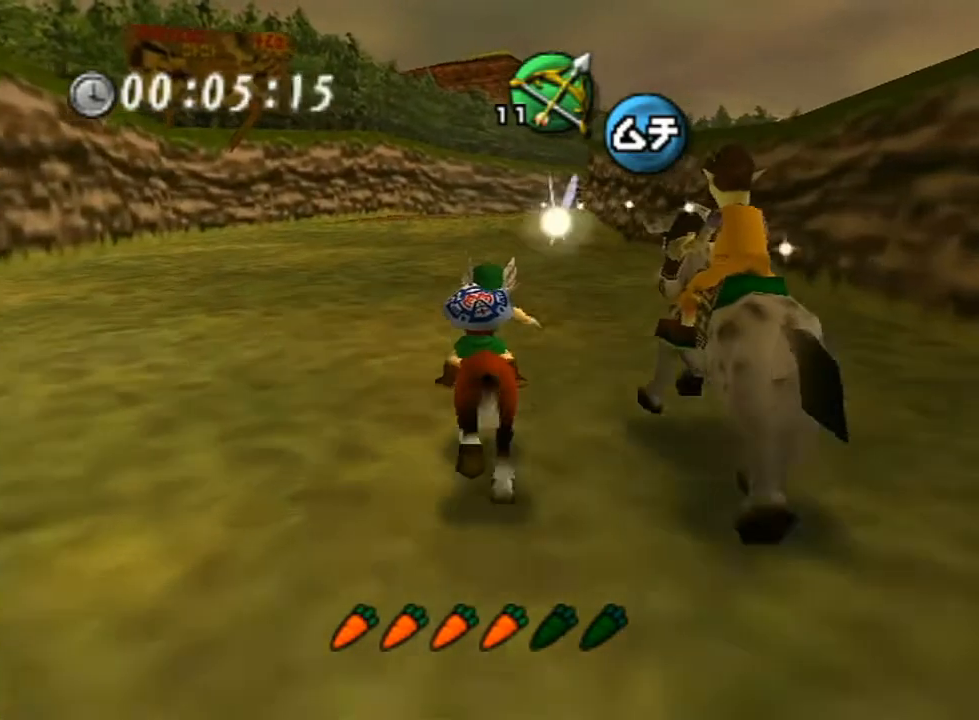
{"buttons": [], "left_stick": "up", "right_stick": "center", "events": [[83, "A", "down"], [267, "A", "up"]]}
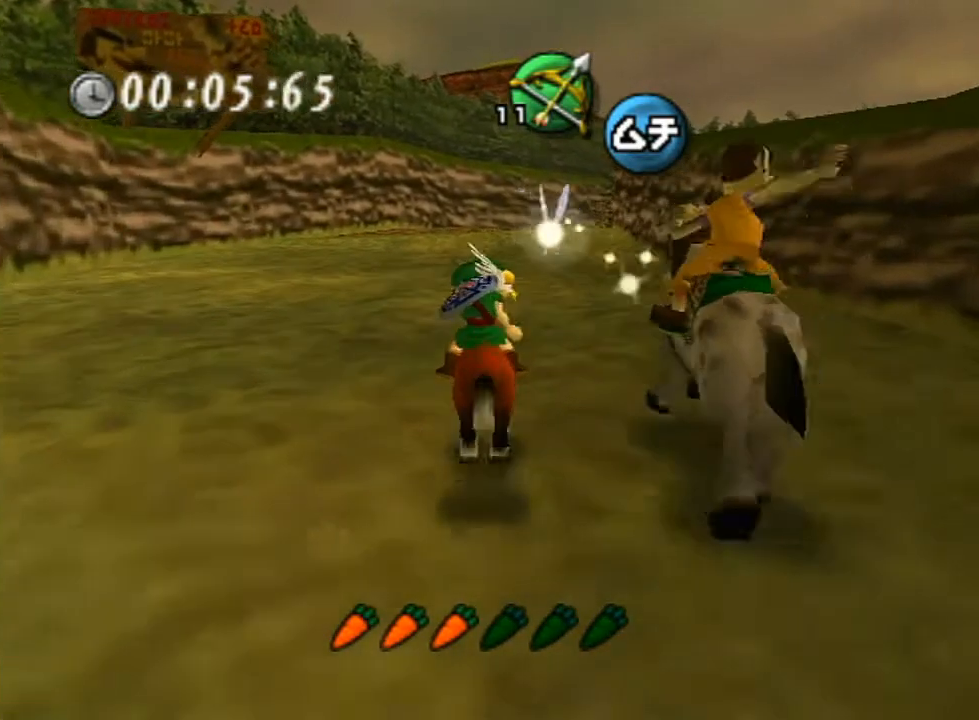
{"buttons": [], "left_stick": "up", "right_stick": "center", "events": []}
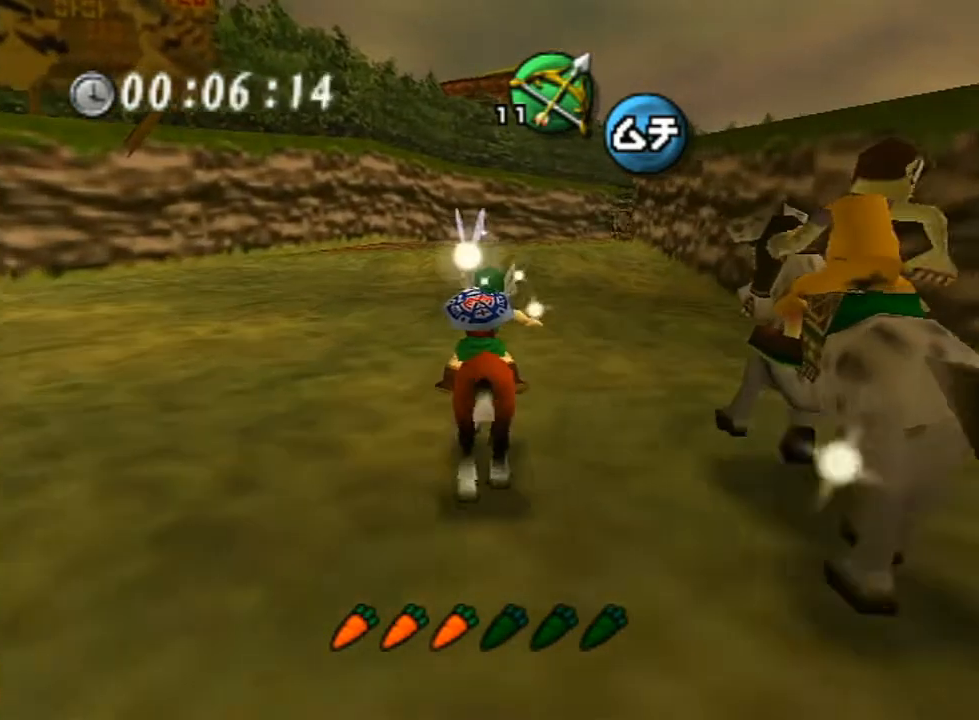
{"buttons": [], "left_stick": "up", "right_stick": "center", "events": []}
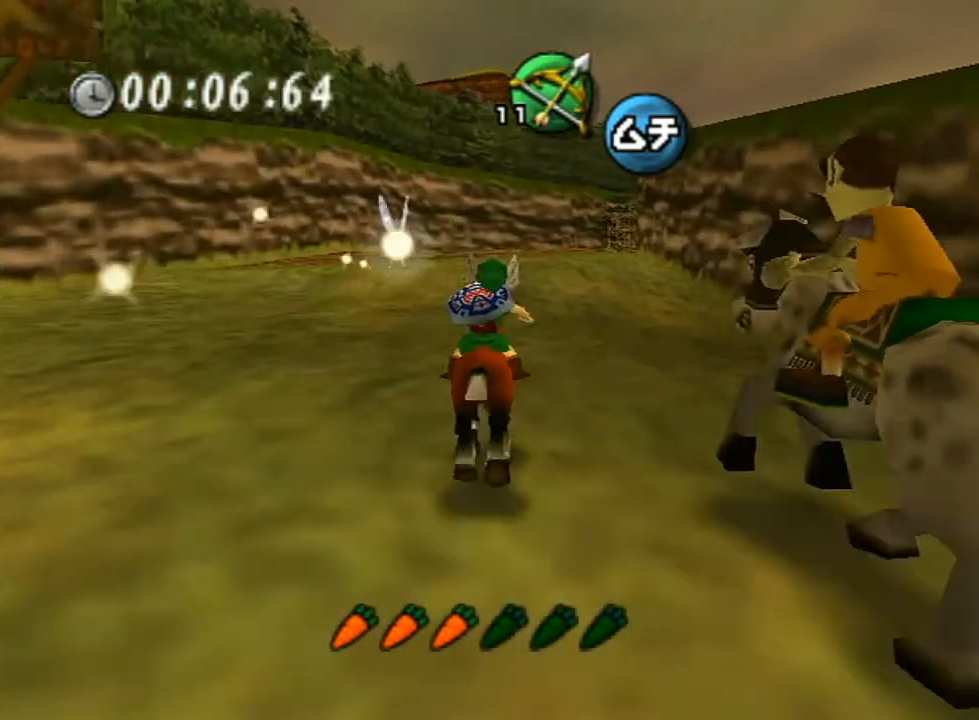
{"buttons": [], "left_stick": "up", "right_stick": "center", "events": []}
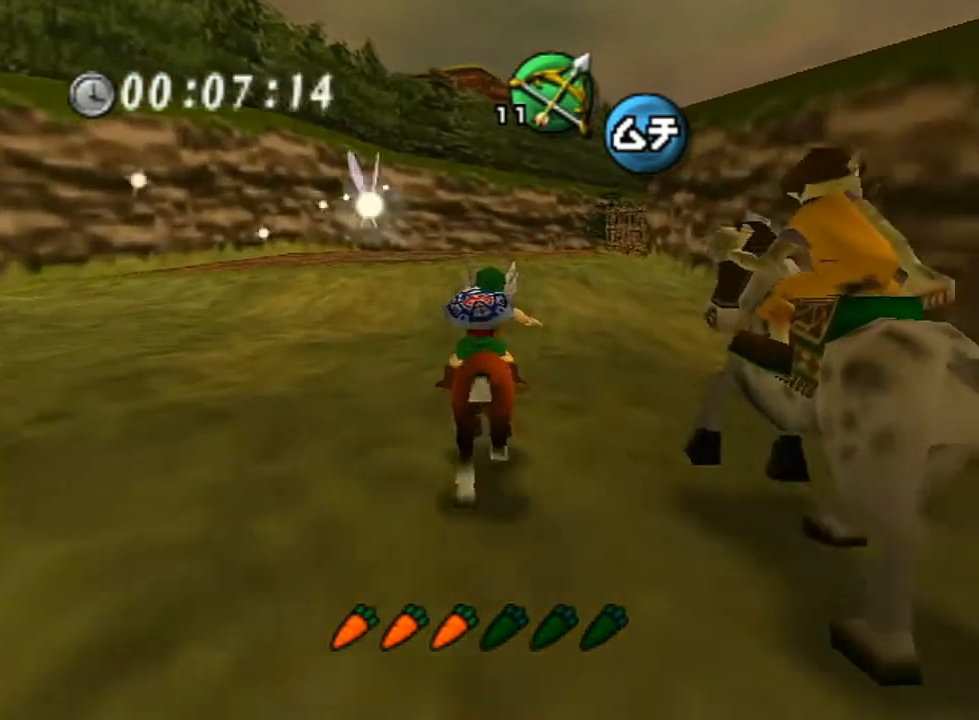
{"buttons": [], "left_stick": "up", "right_stick": "center", "events": [[17, "A", "down"], [150, "A", "up"]]}
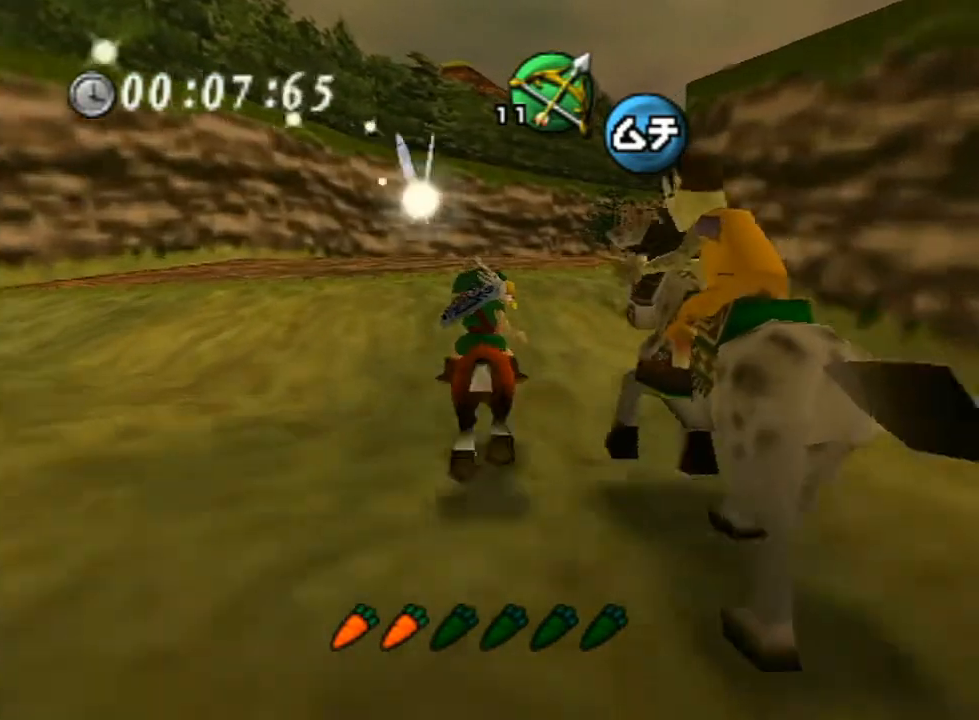
{"buttons": [], "left_stick": "up-right", "right_stick": "center", "events": [[133, "left_stick", "up-right"]]}
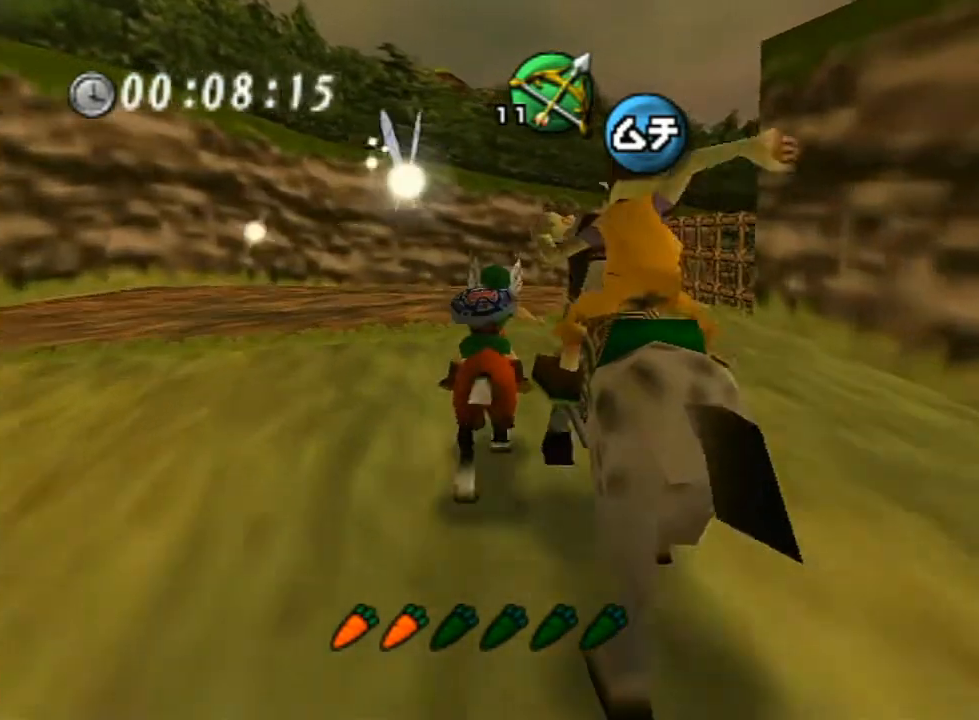
{"buttons": [], "left_stick": "up-right", "right_stick": "center", "events": []}
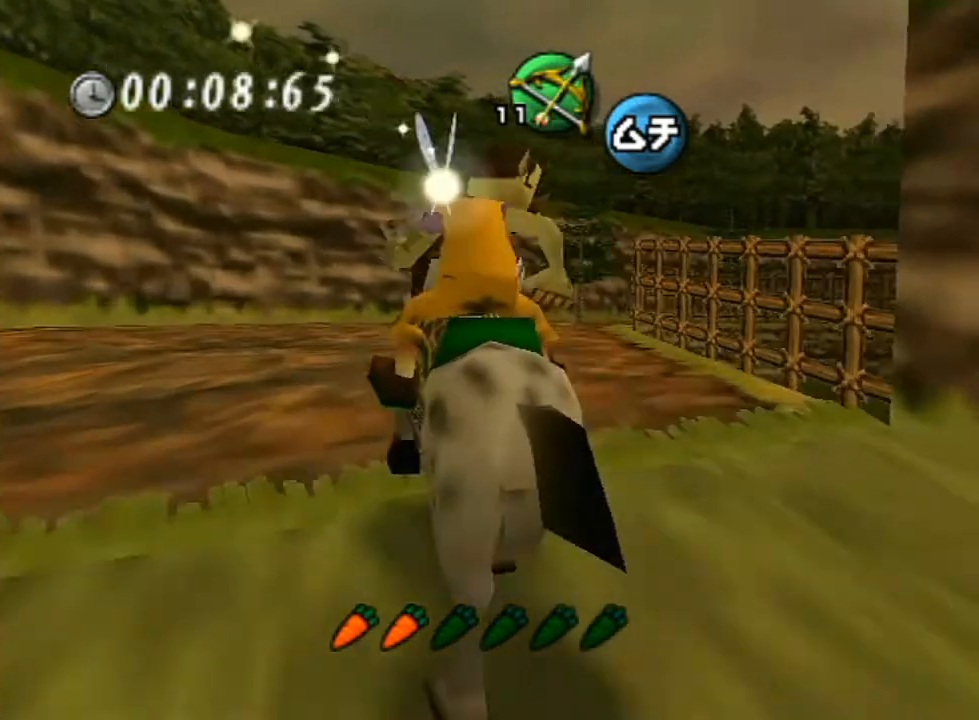
{"buttons": [], "left_stick": "up", "right_stick": "center", "events": [[133, "left_stick", "up"]]}
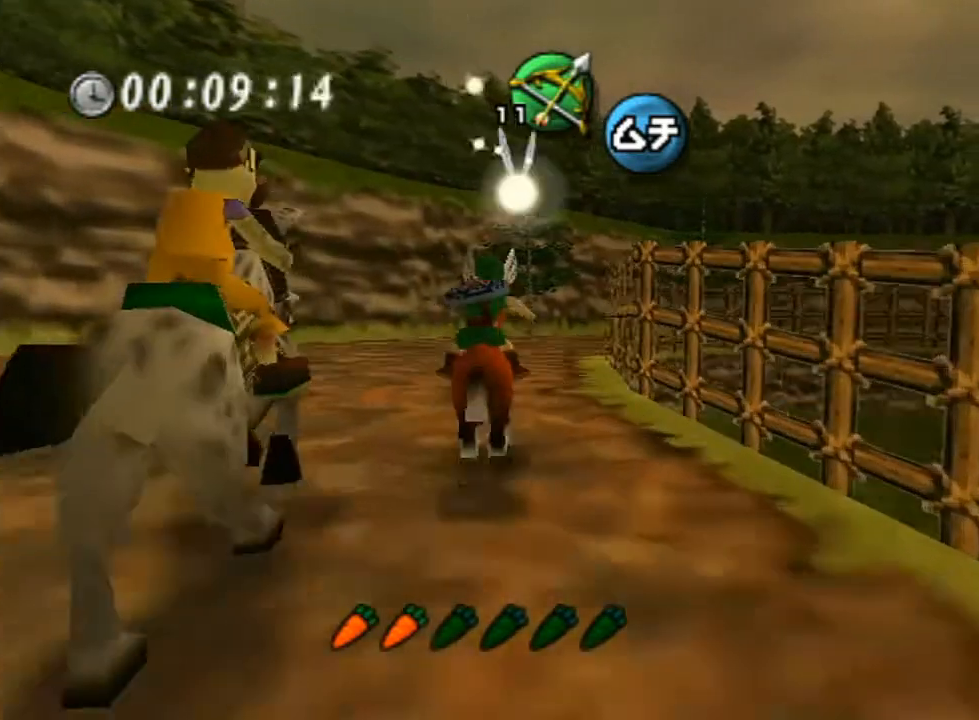
{"buttons": [], "left_stick": "up-right", "right_stick": "center", "events": [[50, "A", "down"], [133, "A", "up"], [417, "left_stick", "up-right"]]}
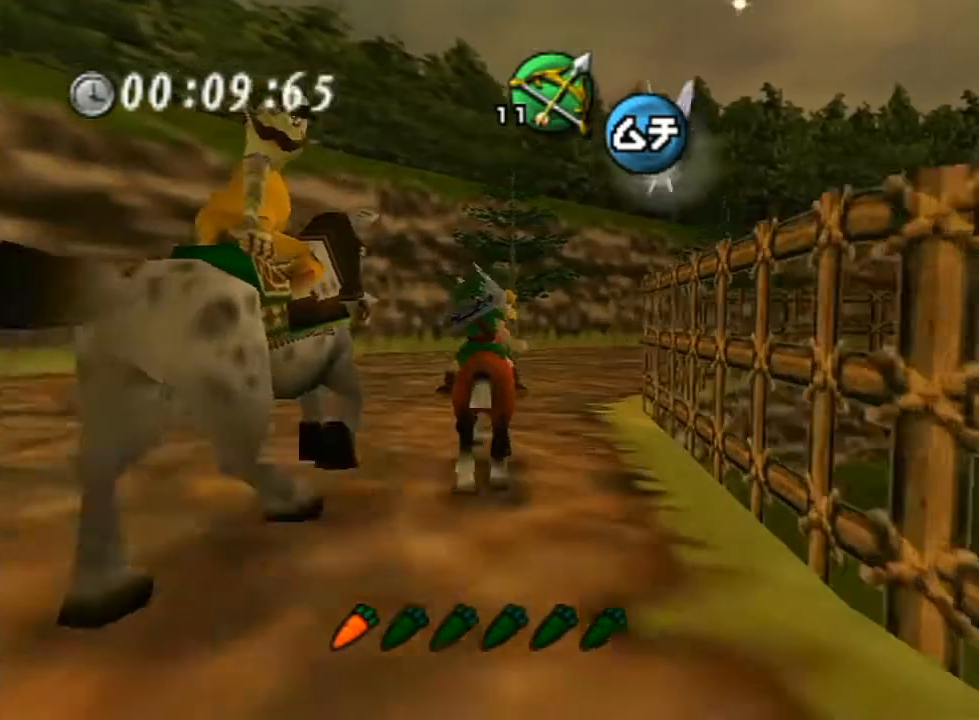
{"buttons": [], "left_stick": "up-right", "right_stick": "center", "events": [[233, "left_stick", "up"], [367, "left_stick", "up-right"]]}
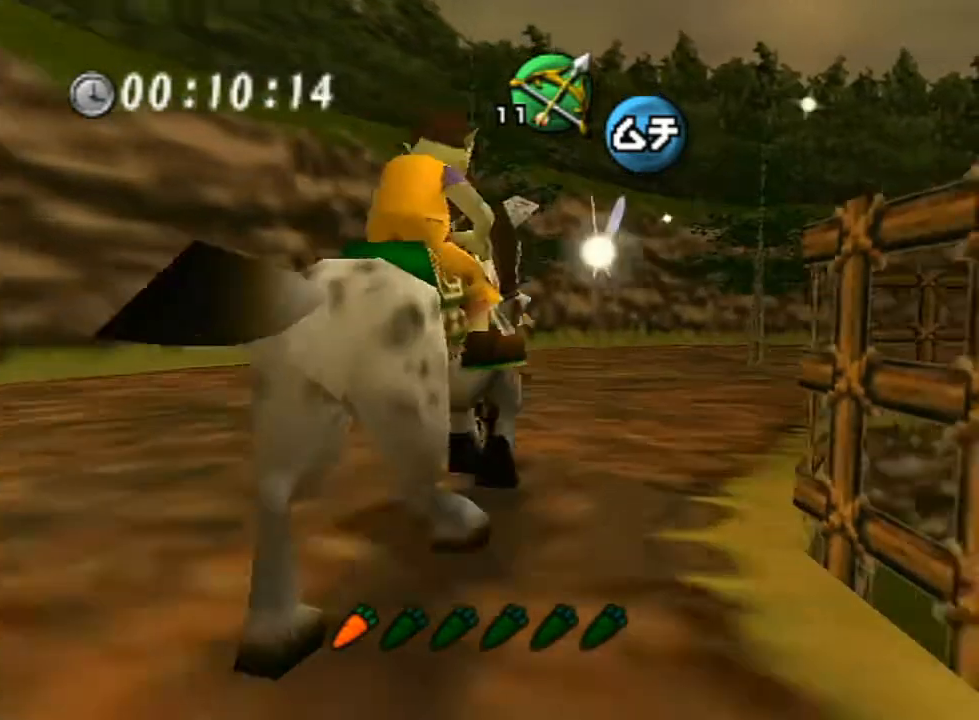
{"buttons": [], "left_stick": "up-right", "right_stick": "center", "events": []}
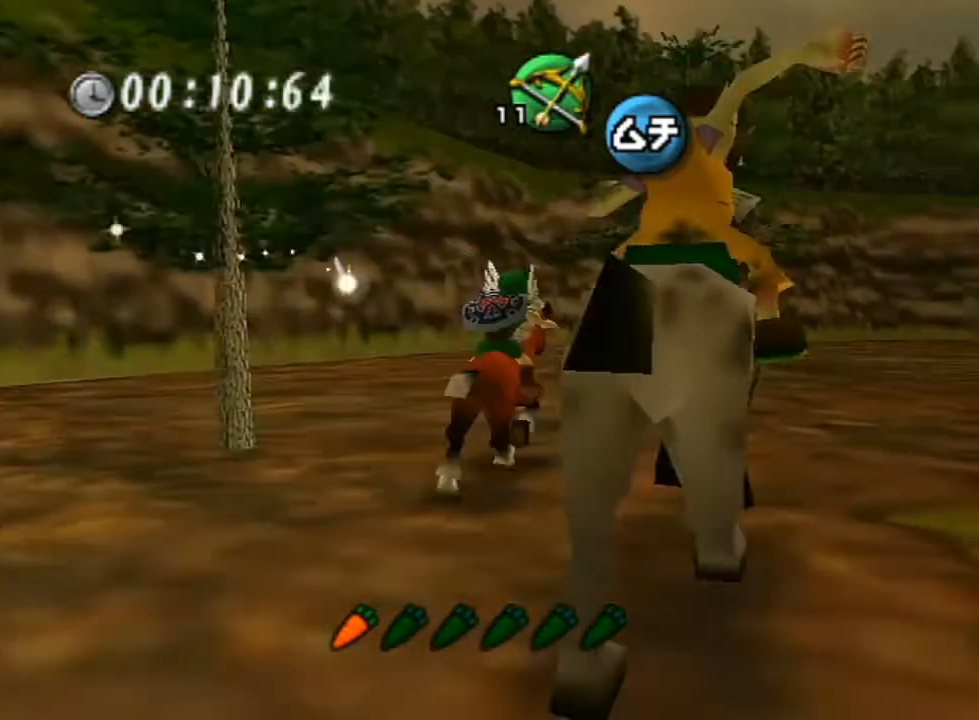
{"buttons": [], "left_stick": "up-right", "right_stick": "center", "events": []}
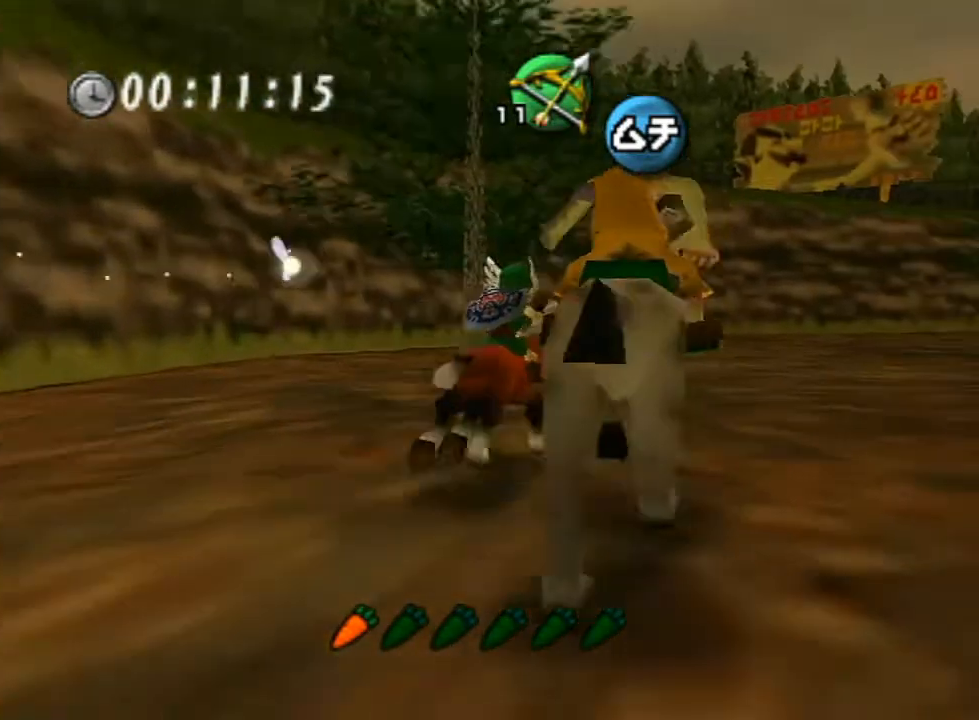
{"buttons": [], "left_stick": "up-right", "right_stick": "center", "events": []}
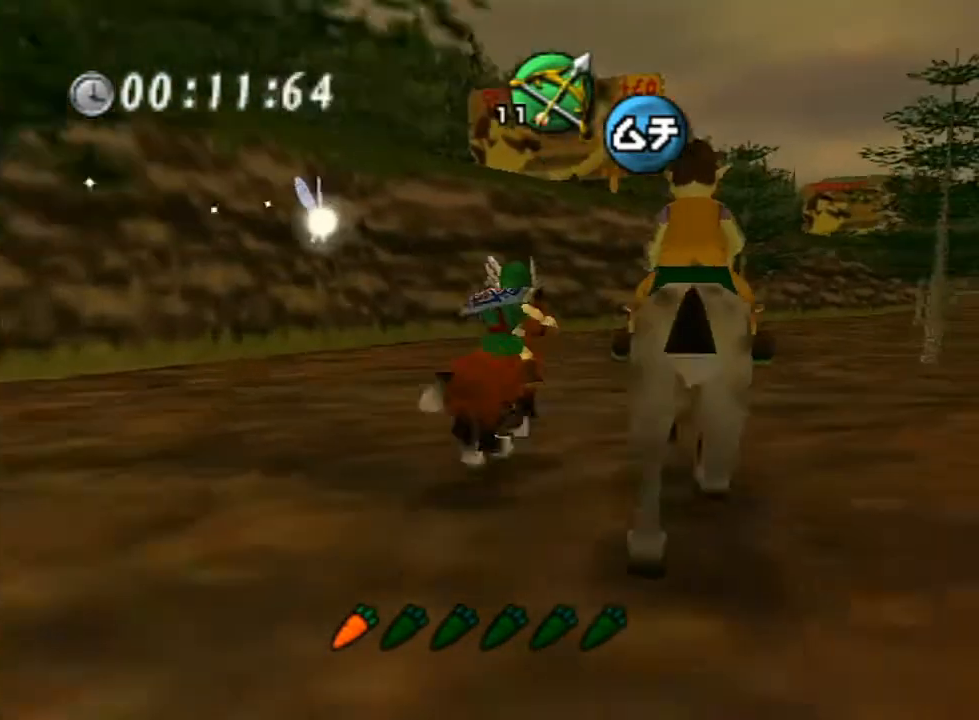
{"buttons": [], "left_stick": "up-right", "right_stick": "center", "events": []}
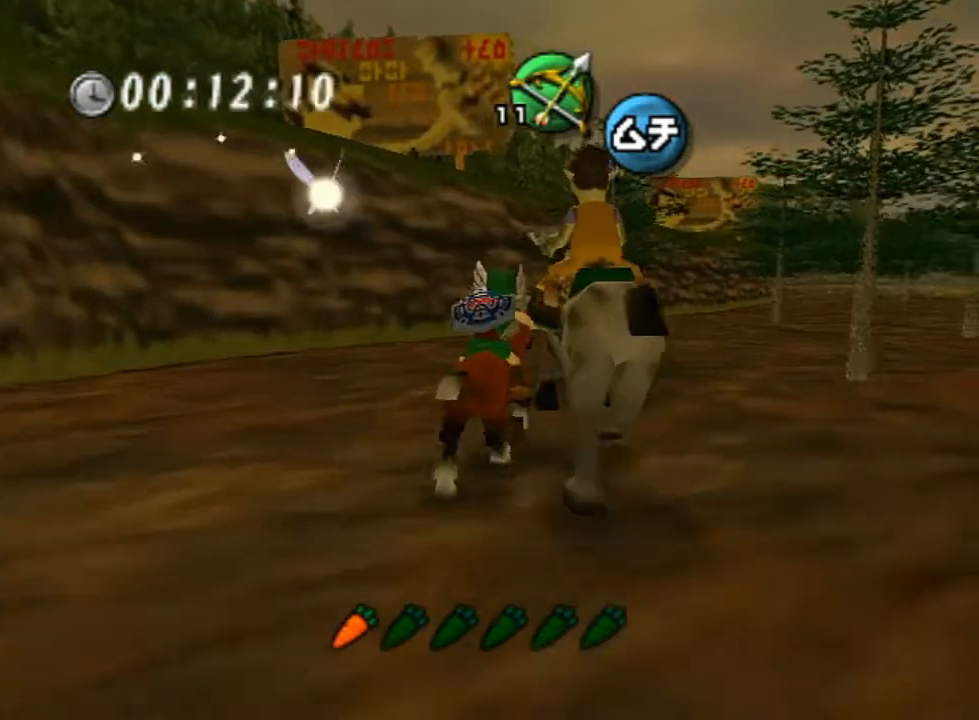
{"buttons": [], "left_stick": "up", "right_stick": "center", "events": [[167, "left_stick", "up"]]}
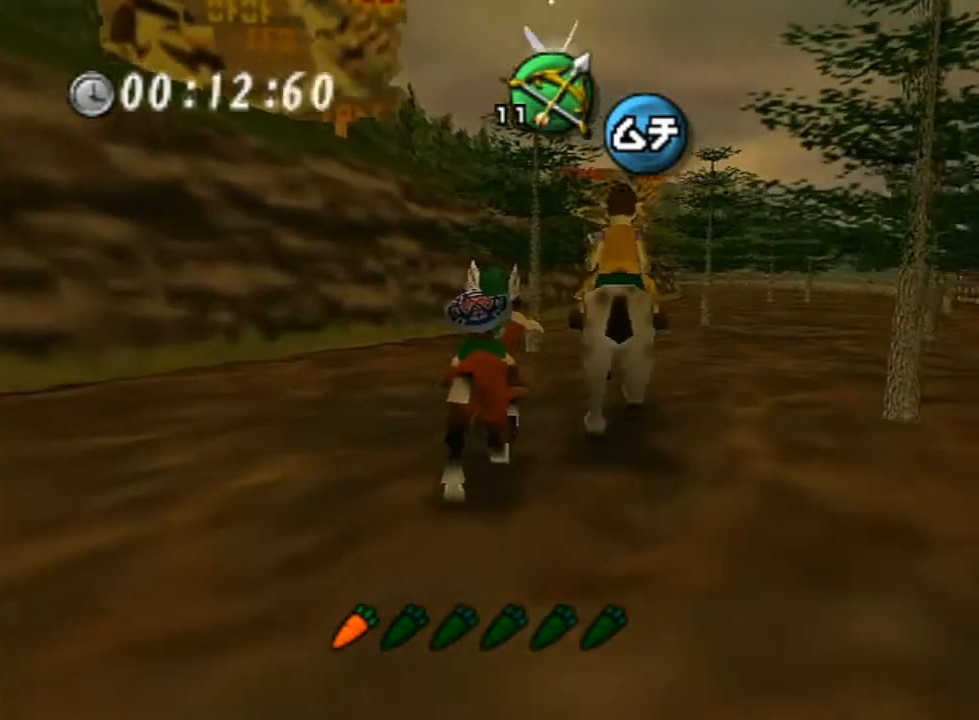
{"buttons": [], "left_stick": "up-right", "right_stick": "center", "events": [[133, "left_stick", "up-right"]]}
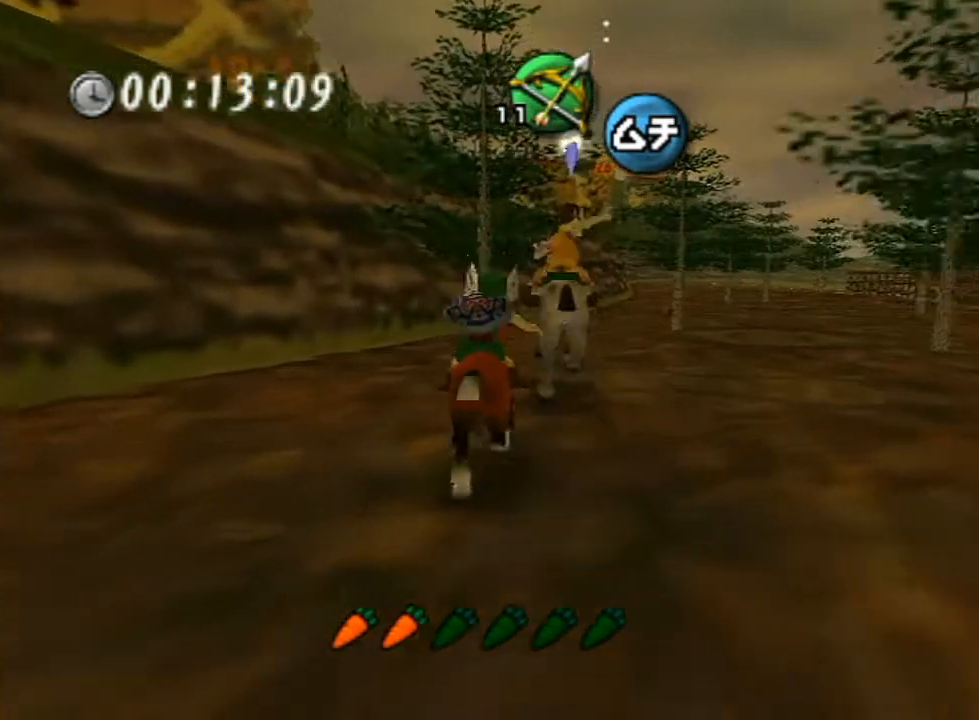
{"buttons": [], "left_stick": "up-right", "right_stick": "center", "events": []}
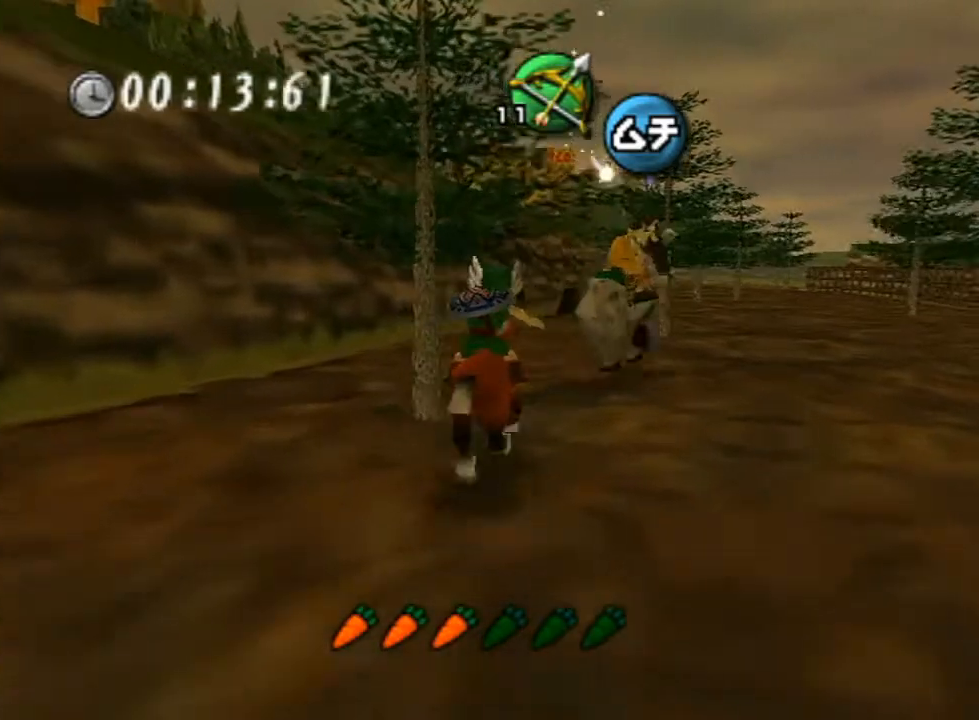
{"buttons": [], "left_stick": "up-right", "right_stick": "center", "events": []}
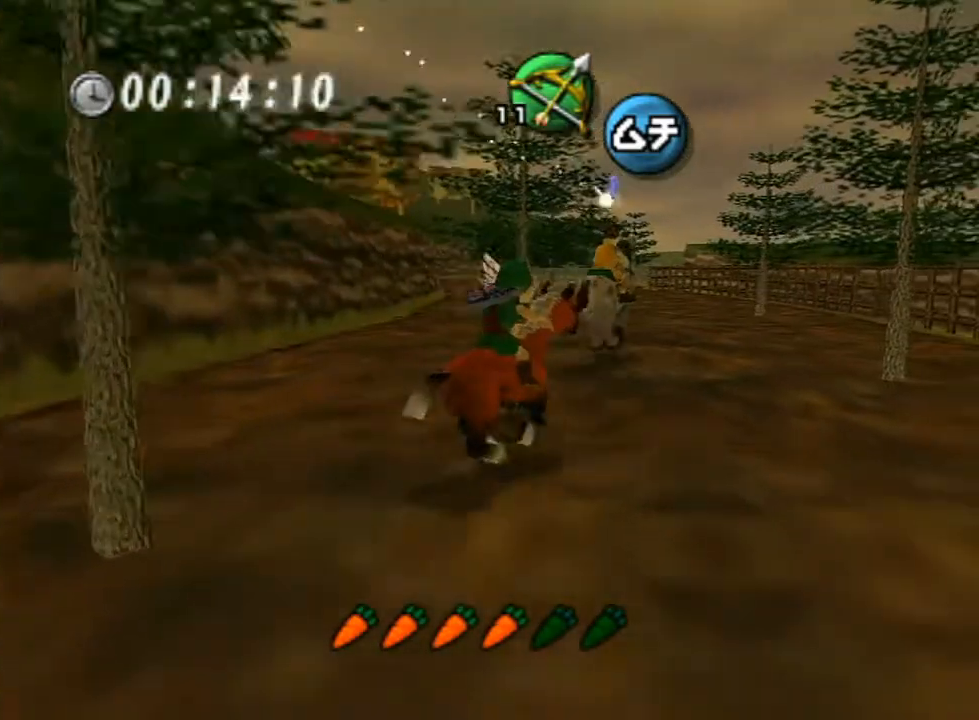
{"buttons": [], "left_stick": "up-left", "right_stick": "center", "events": [[17, "left_stick", "up"], [383, "left_stick", "up-left"]]}
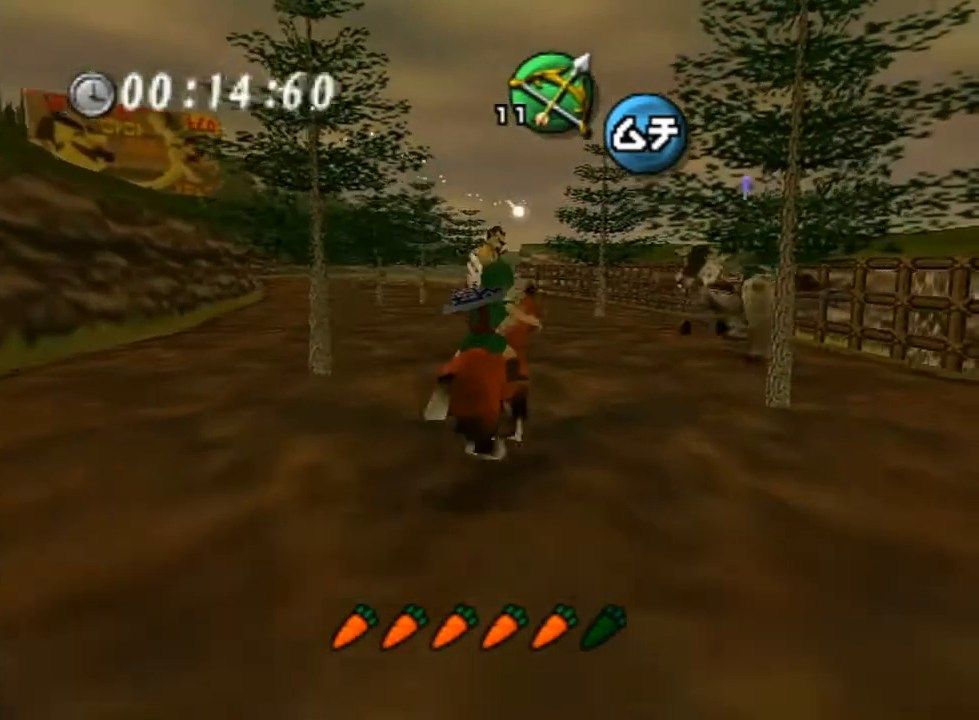
{"buttons": [], "left_stick": "up", "right_stick": "center", "events": [[250, "left_stick", "up"], [300, "A", "down"], [417, "A", "up"]]}
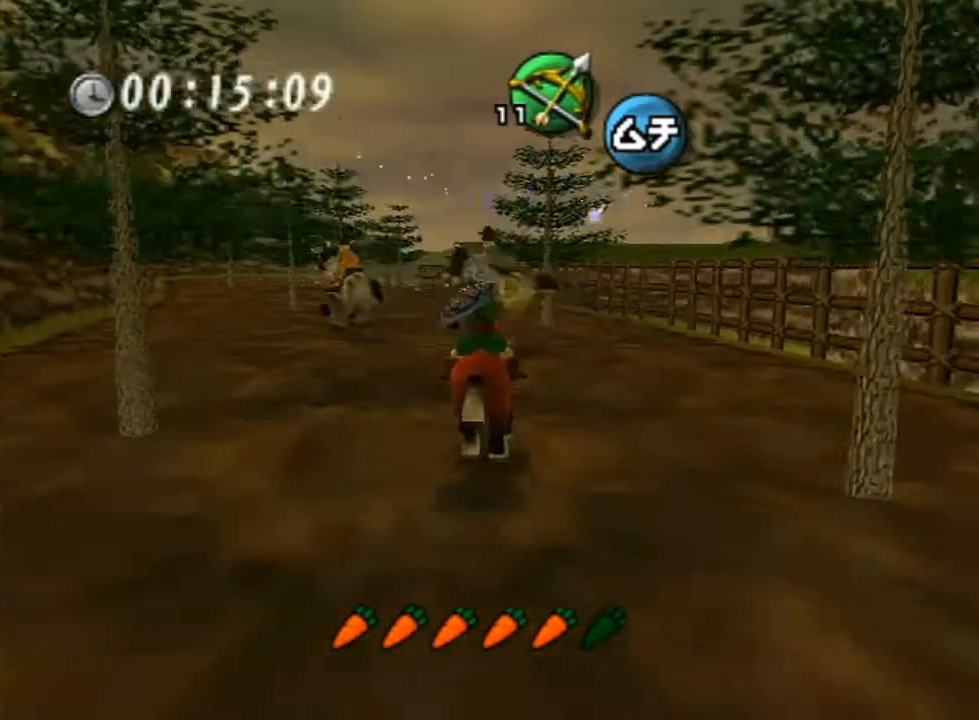
{"buttons": [], "left_stick": "up", "right_stick": "center", "events": [[17, "left_stick", "up-left"], [300, "left_stick", "up"]]}
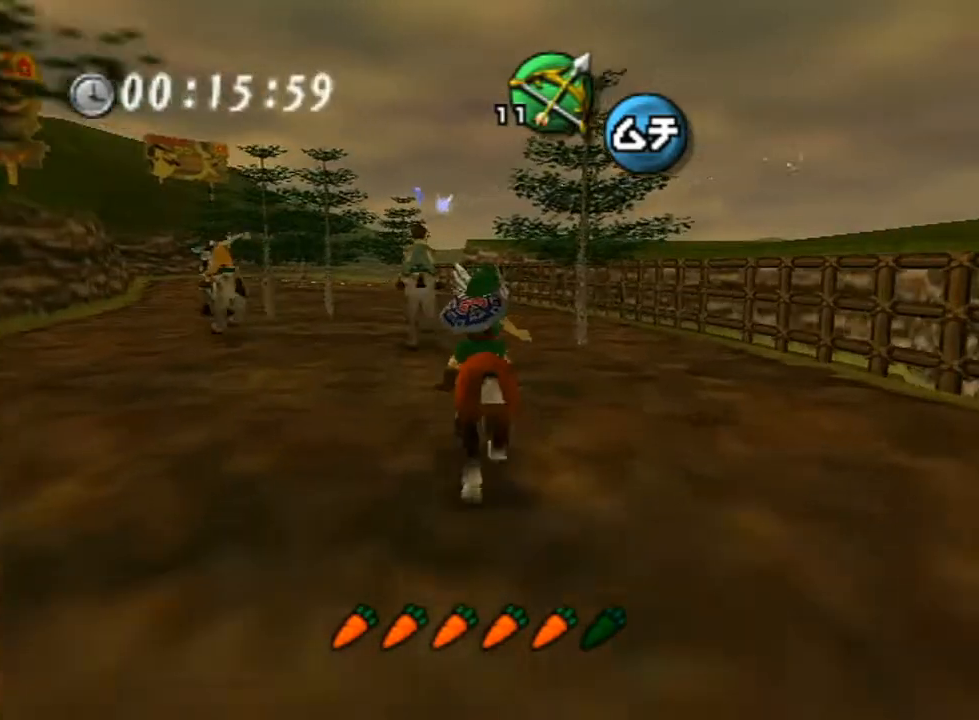
{"buttons": [], "left_stick": "up", "right_stick": "center", "events": []}
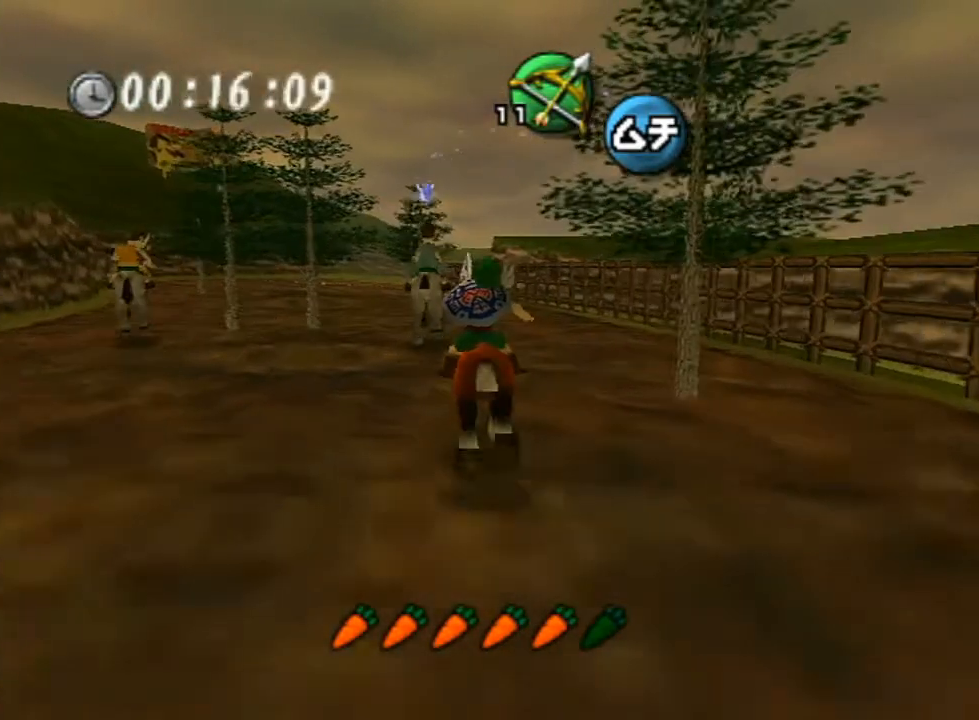
{"buttons": [], "left_stick": "up", "right_stick": "center", "events": []}
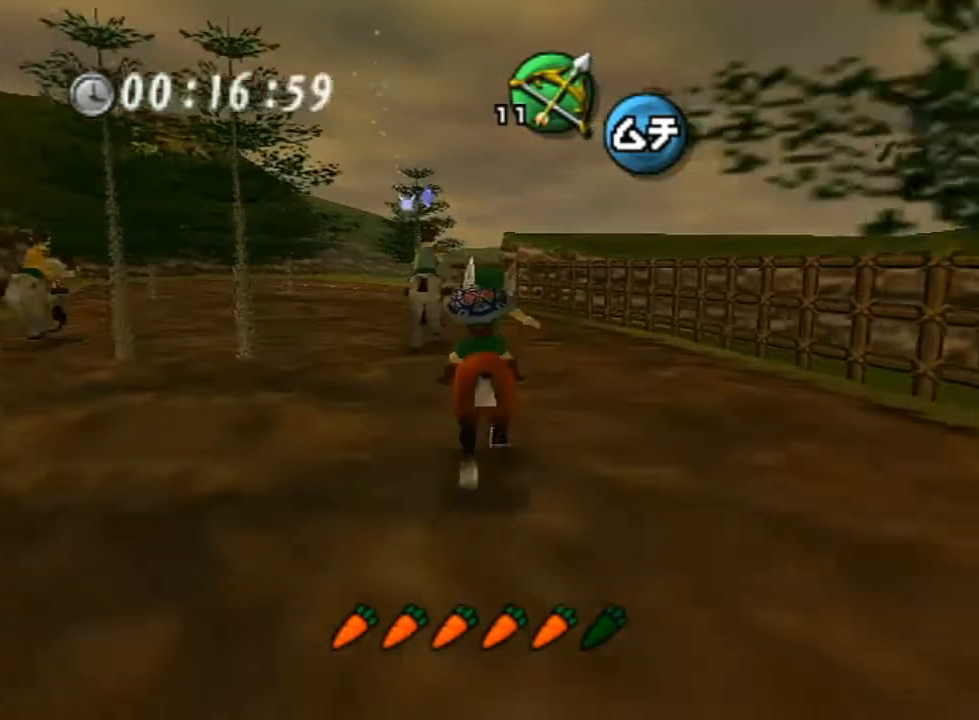
{"buttons": [], "left_stick": "up-left", "right_stick": "center", "events": [[83, "A", "down"], [200, "A", "up"], [483, "left_stick", "up-left"]]}
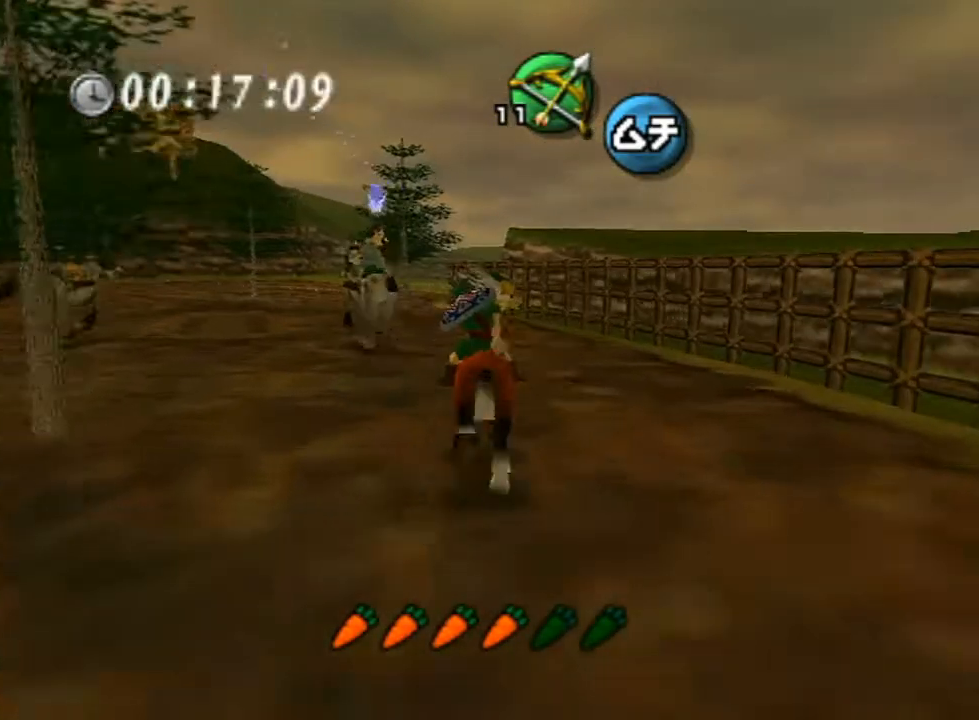
{"buttons": [], "left_stick": "up", "right_stick": "center", "events": [[283, "left_stick", "up"]]}